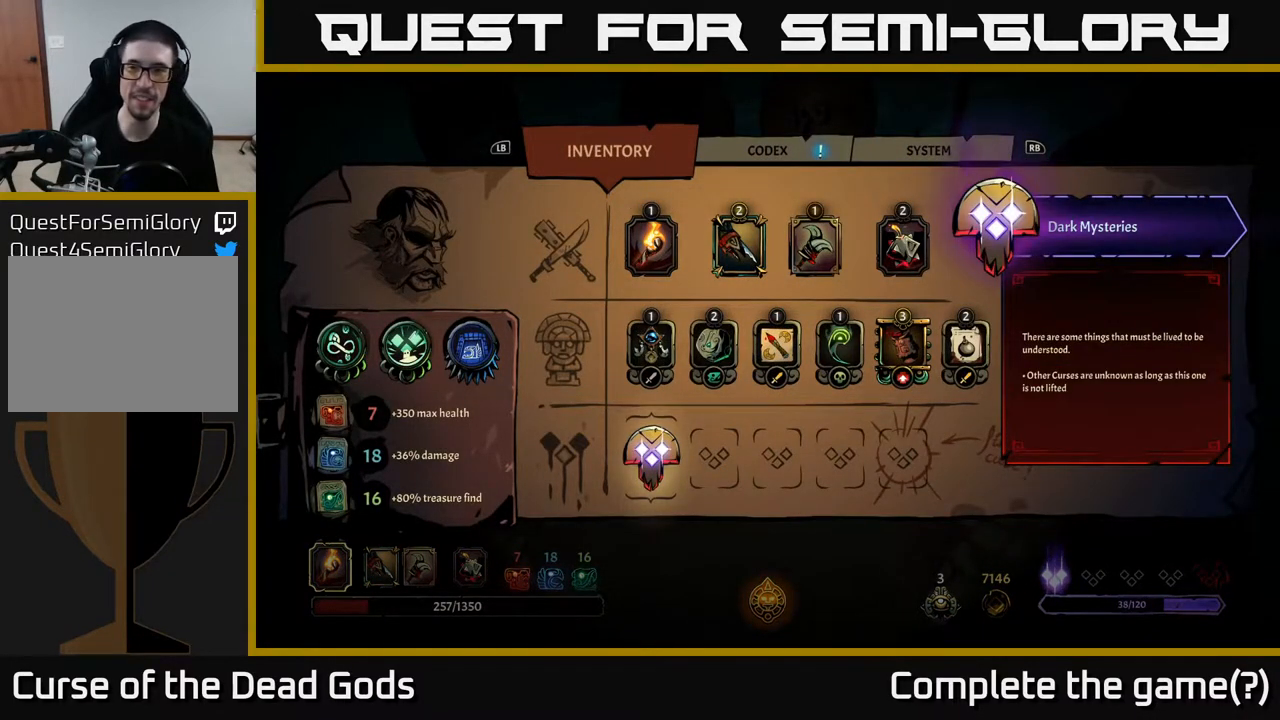
Gameplay with a controller (Xbox layout); each line is a JSON object with the inputs held at the frame after it. "events" lists button and stick changes between this image and that frame as [ms after this image, input, new state], when the widget could be followed in between.
{"buttons": [], "left_stick": "center", "right_stick": "center", "events": []}
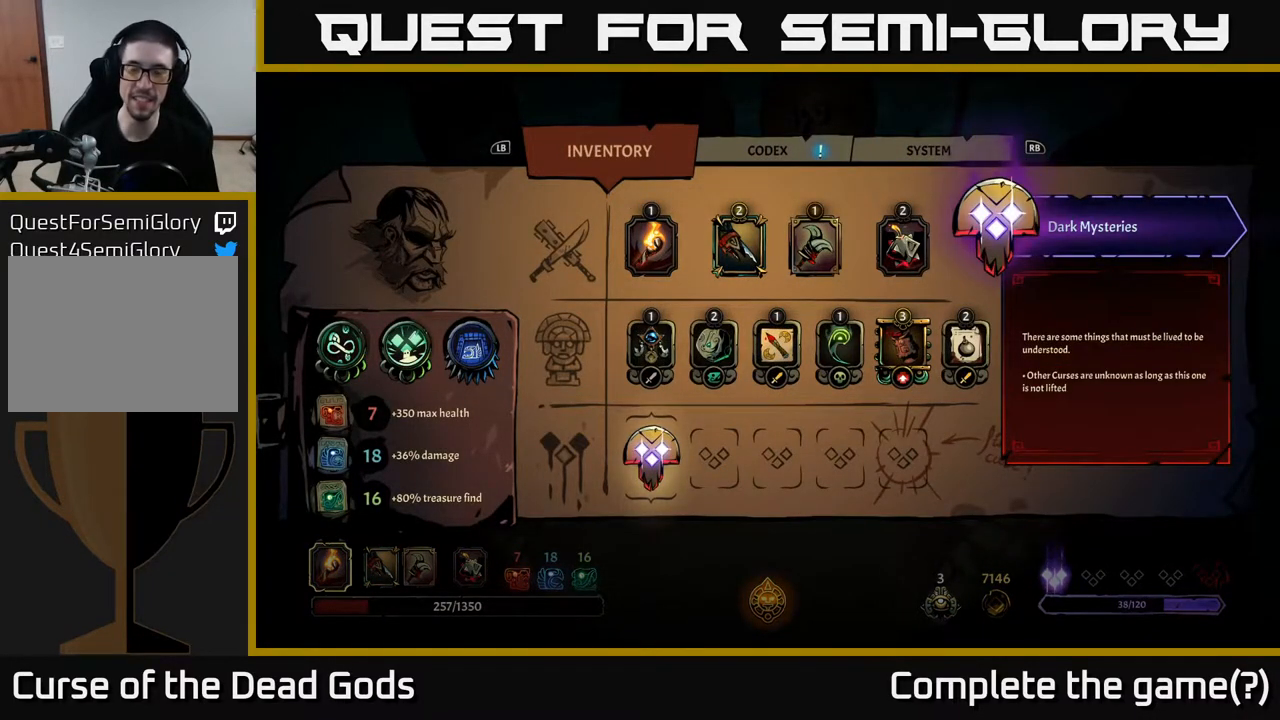
{"buttons": [], "left_stick": "center", "right_stick": "center", "events": []}
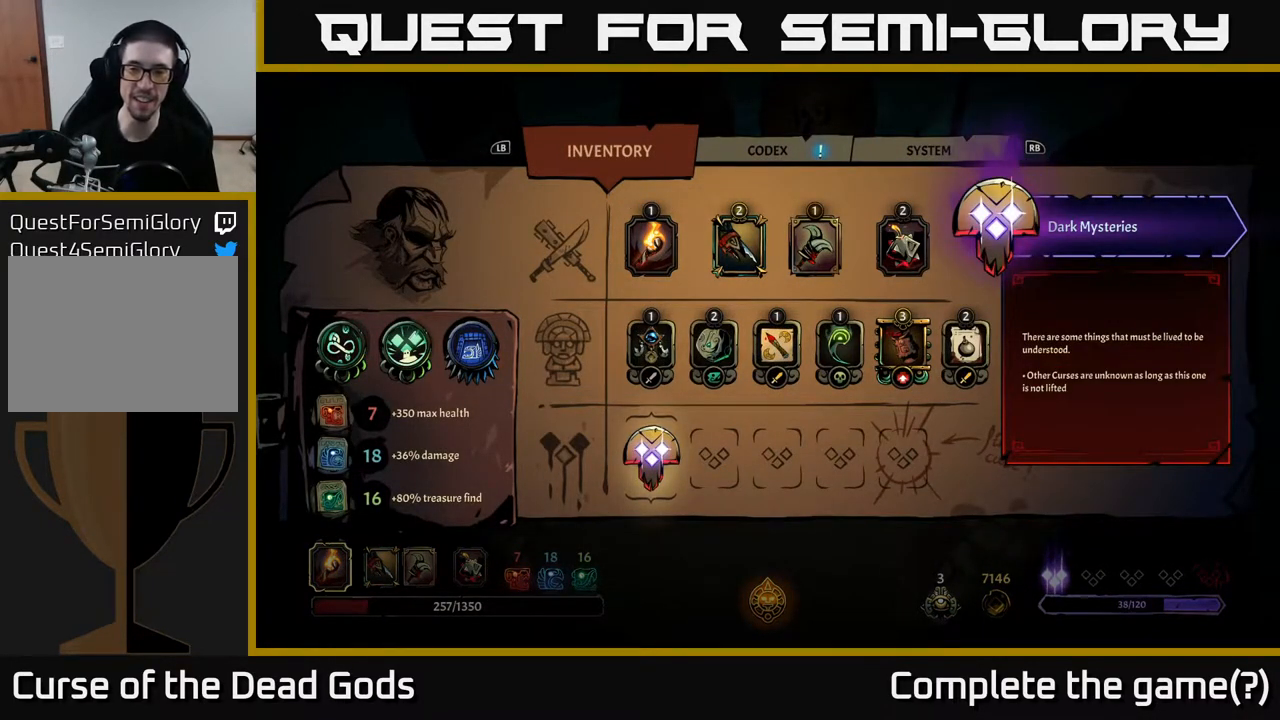
{"buttons": [], "left_stick": "center", "right_stick": "center", "events": []}
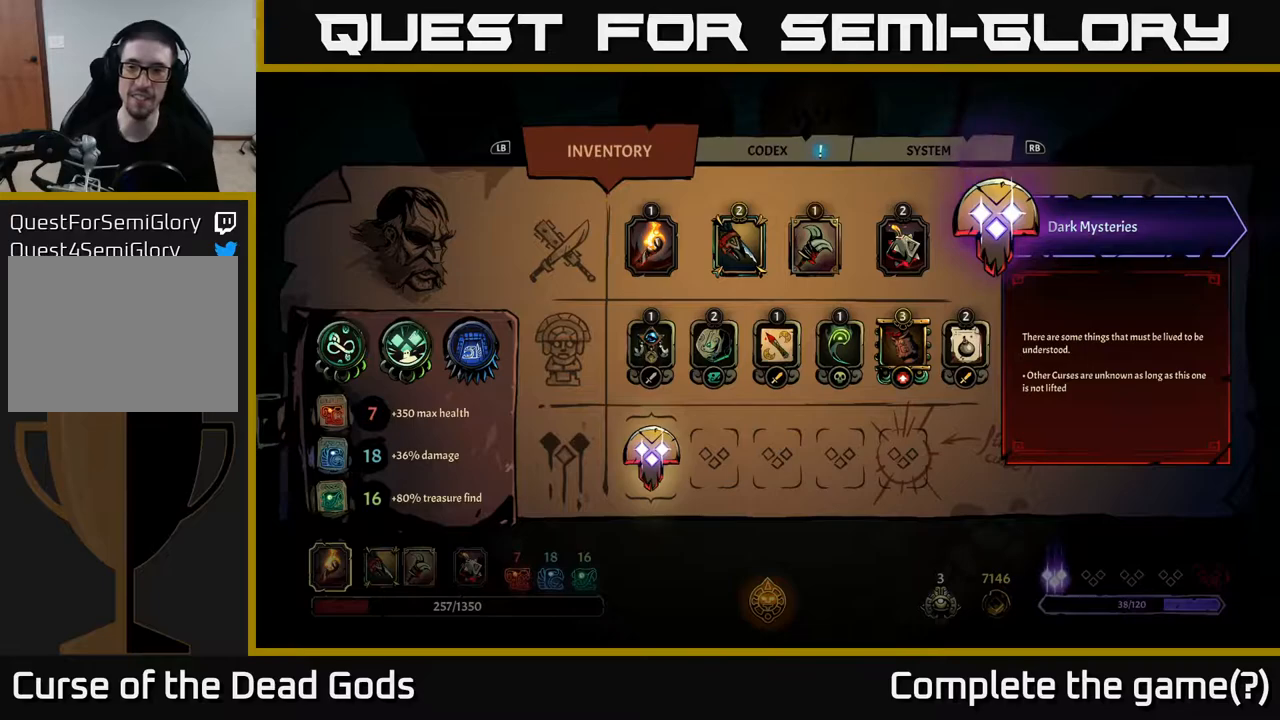
{"buttons": [], "left_stick": "center", "right_stick": "center", "events": []}
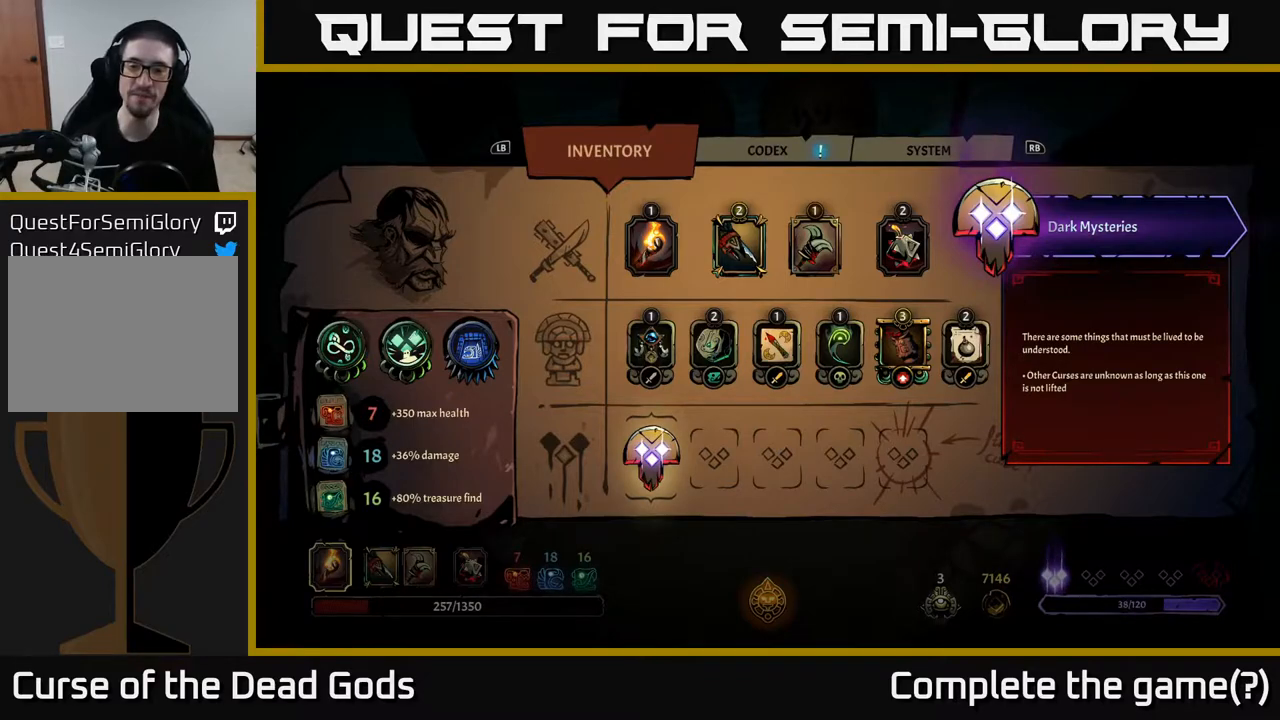
{"buttons": [], "left_stick": "right", "right_stick": "center", "events": [[317, "B", "down"], [367, "B", "up"], [400, "left_stick", "right"]]}
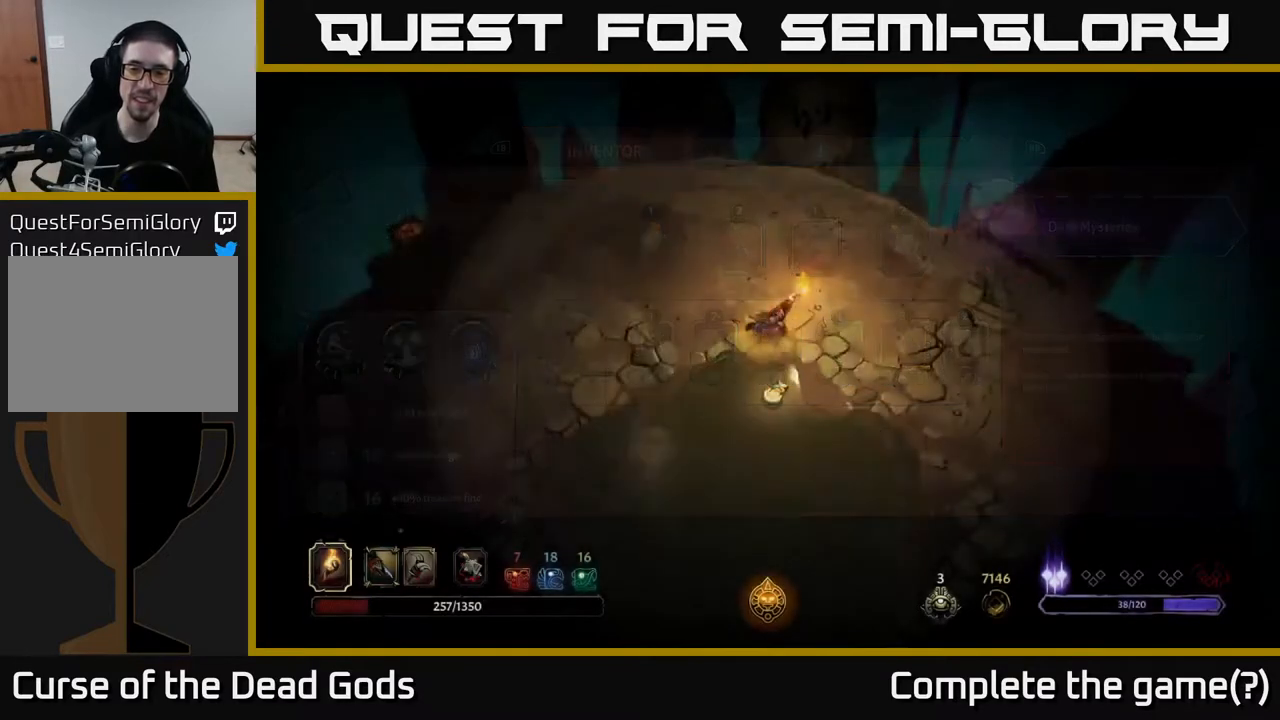
{"buttons": [], "left_stick": "right", "right_stick": "center", "events": [[17, "left_stick", "up-right"], [417, "left_stick", "right"]]}
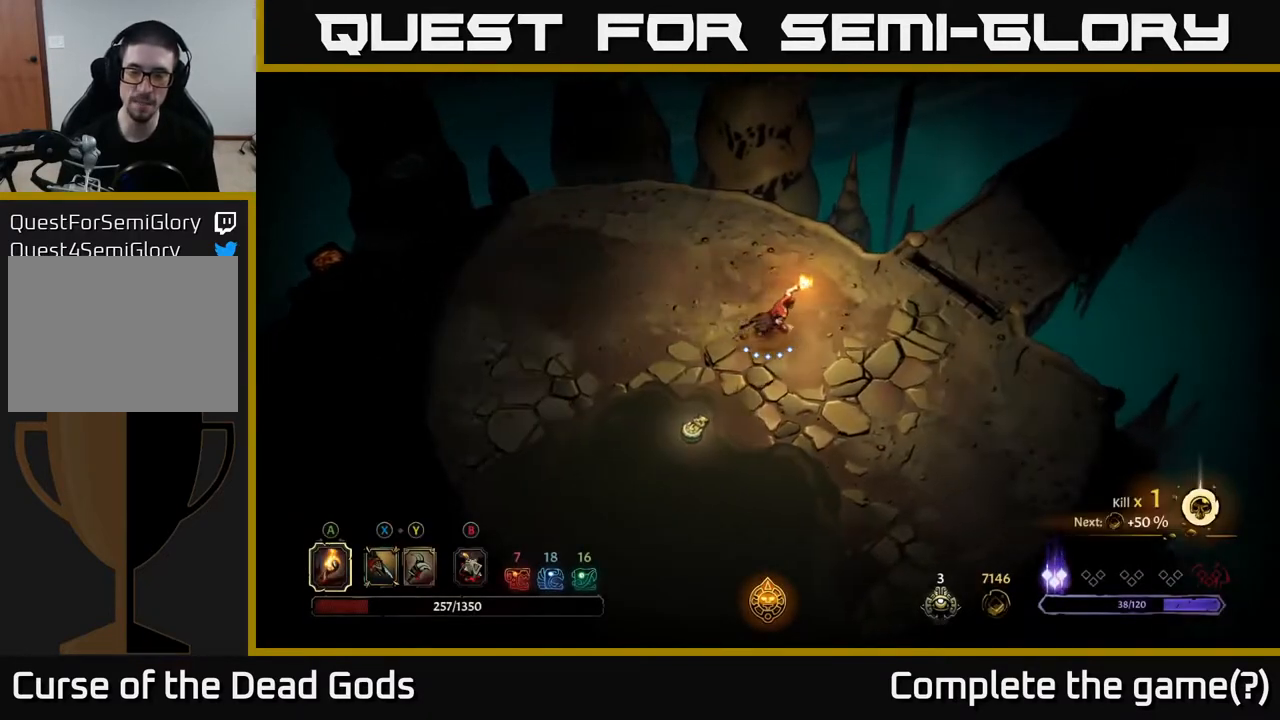
{"buttons": [], "left_stick": "right", "right_stick": "center", "events": []}
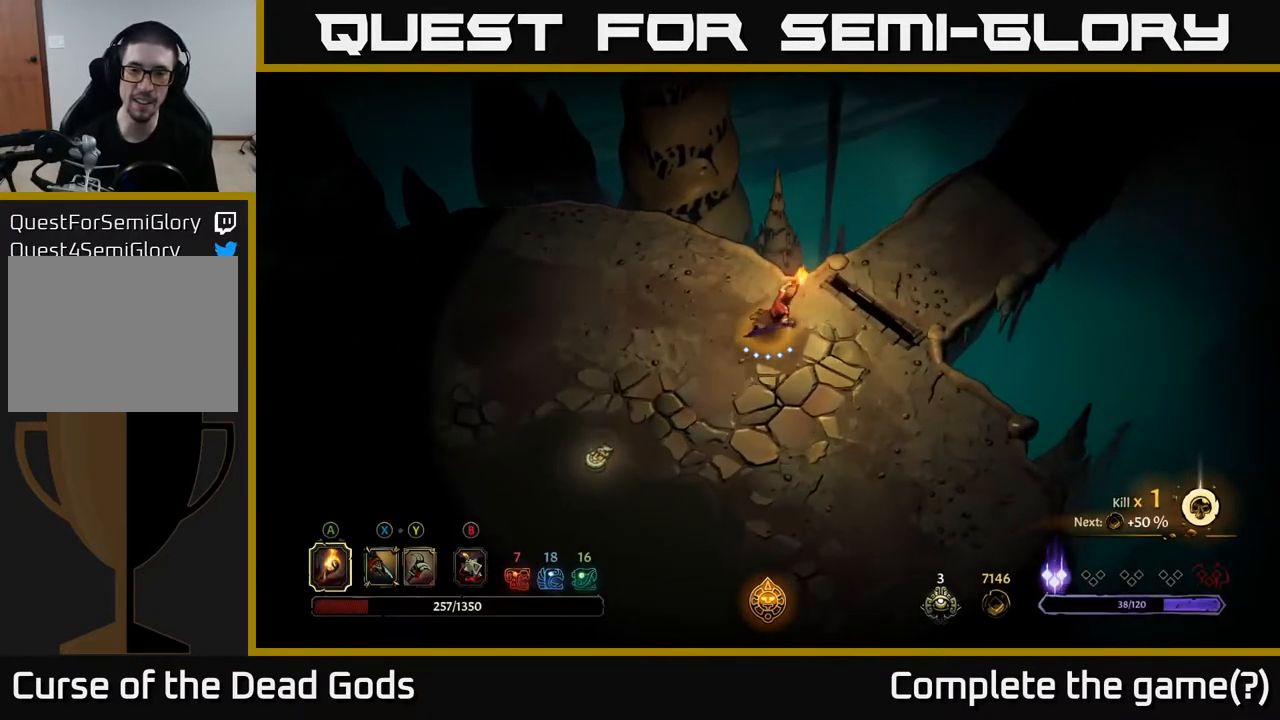
{"buttons": [], "left_stick": "up-right", "right_stick": "center", "events": [[200, "left_stick", "up-right"]]}
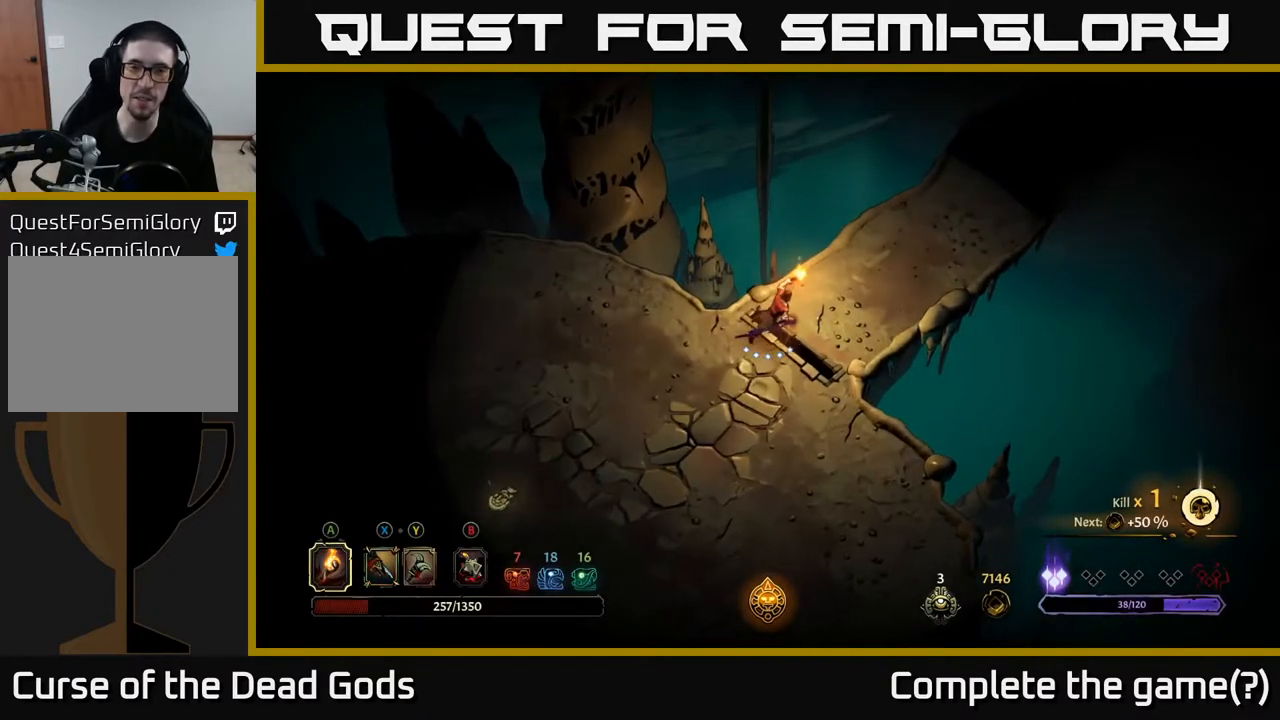
{"buttons": [], "left_stick": "up-right", "right_stick": "center", "events": []}
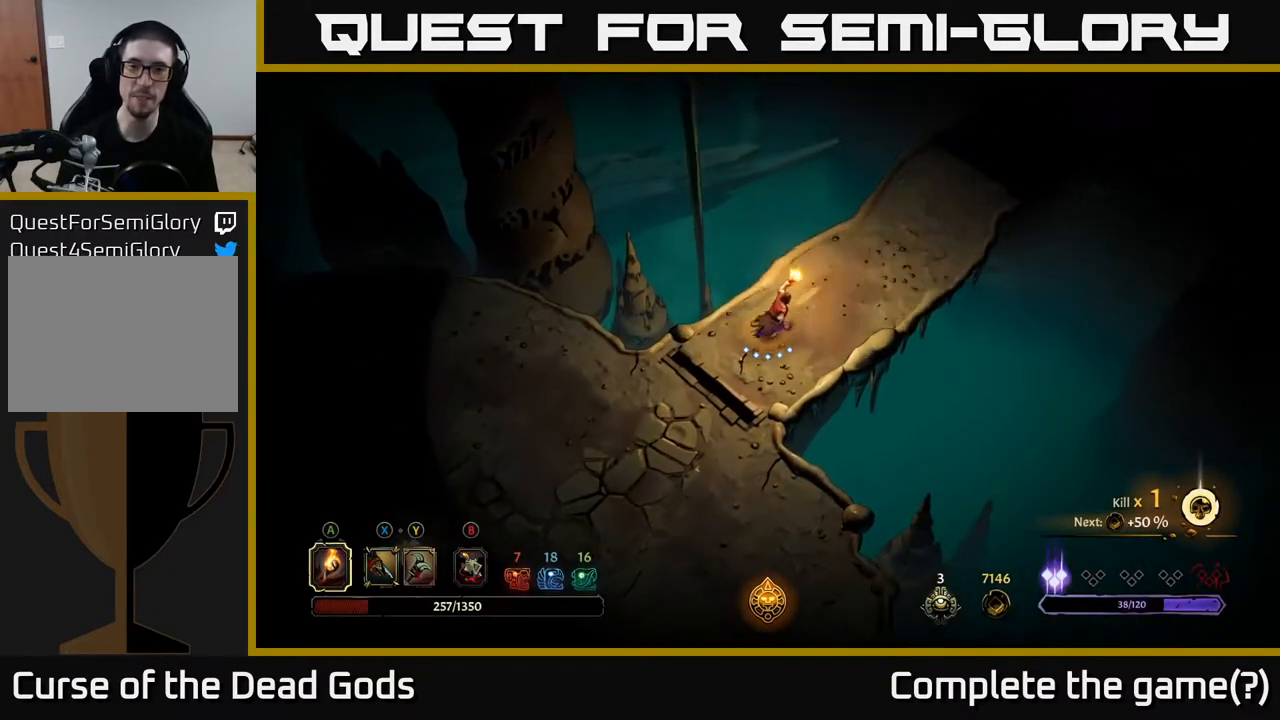
{"buttons": [], "left_stick": "up-right", "right_stick": "center", "events": []}
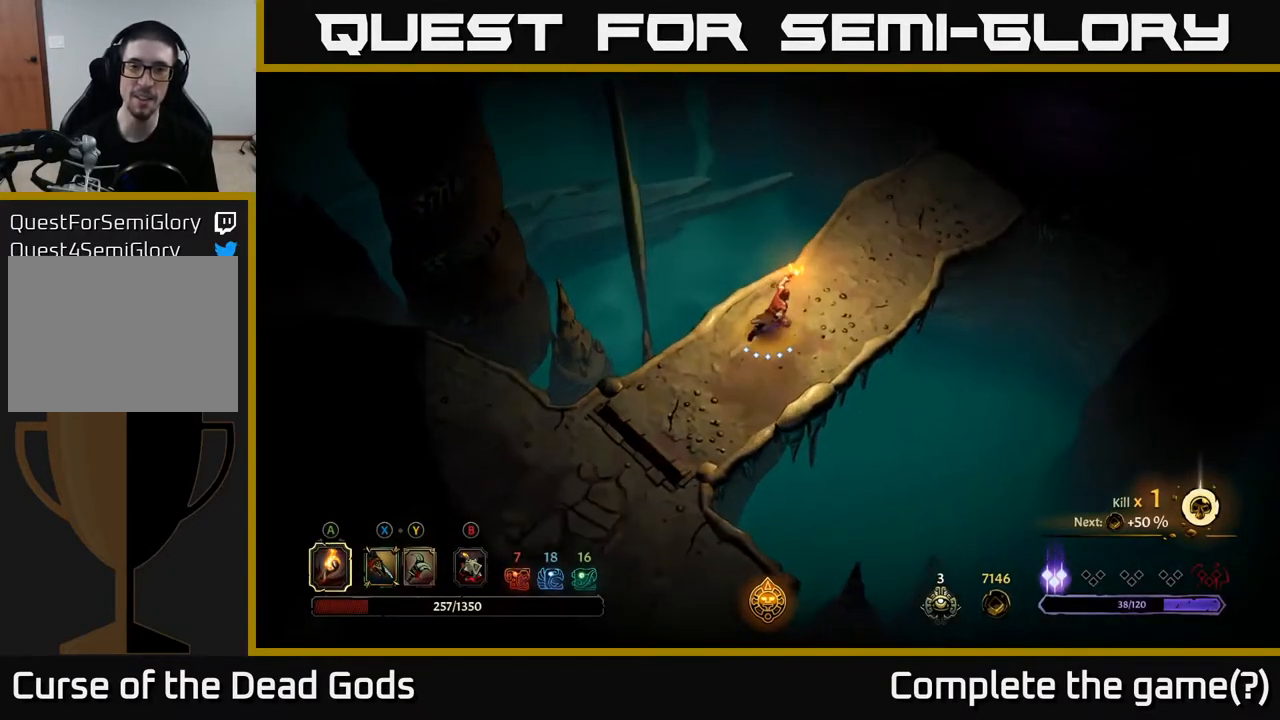
{"buttons": [], "left_stick": "up-right", "right_stick": "center", "events": []}
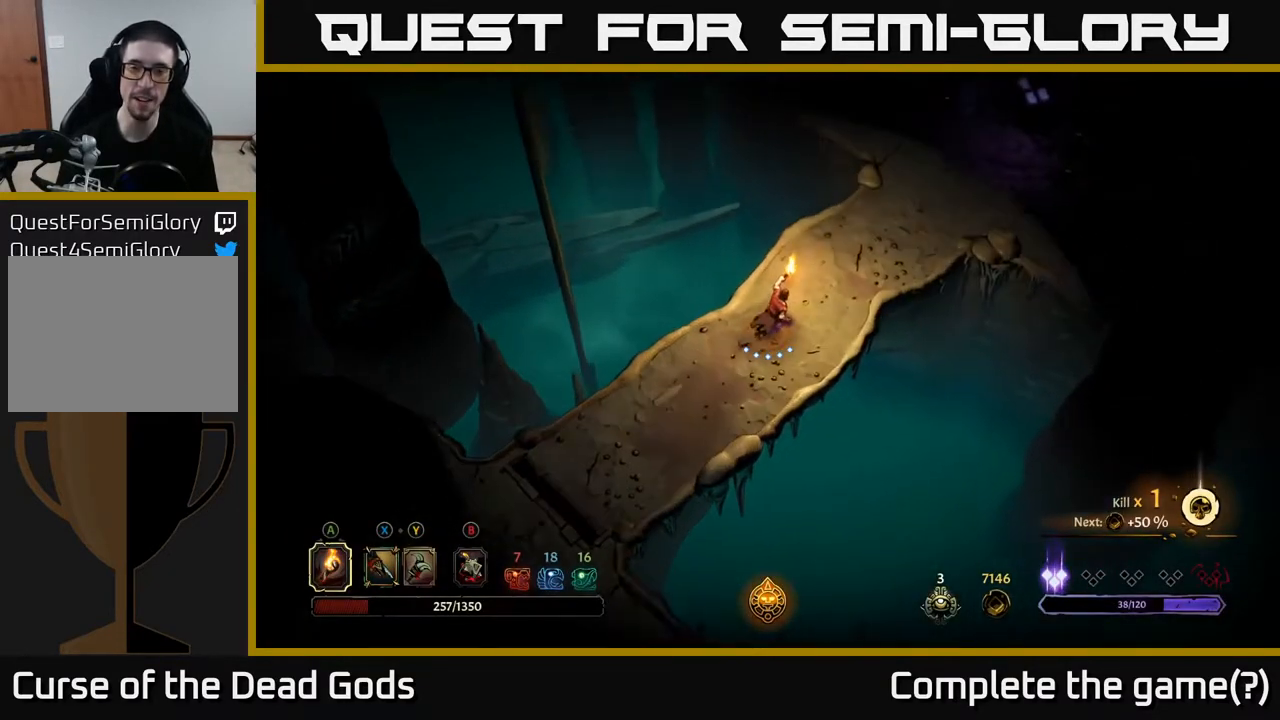
{"buttons": [], "left_stick": "up-right", "right_stick": "center", "events": []}
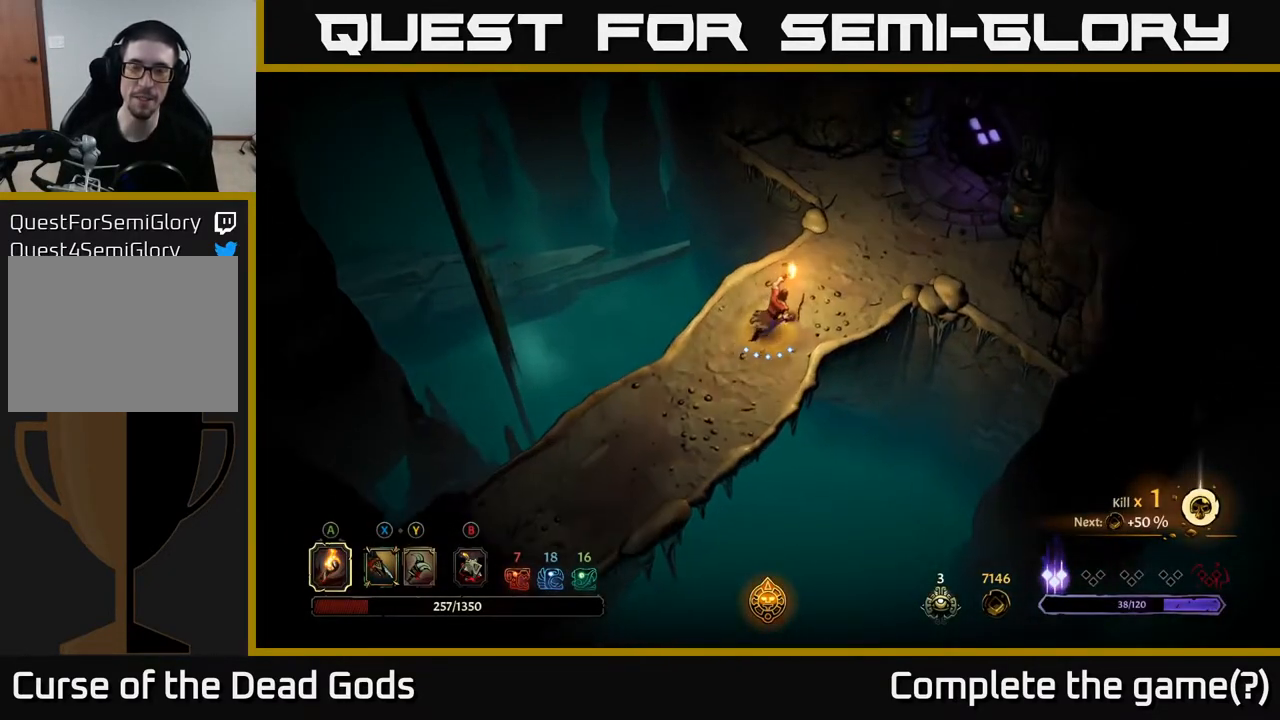
{"buttons": [], "left_stick": "up-right", "right_stick": "center", "events": []}
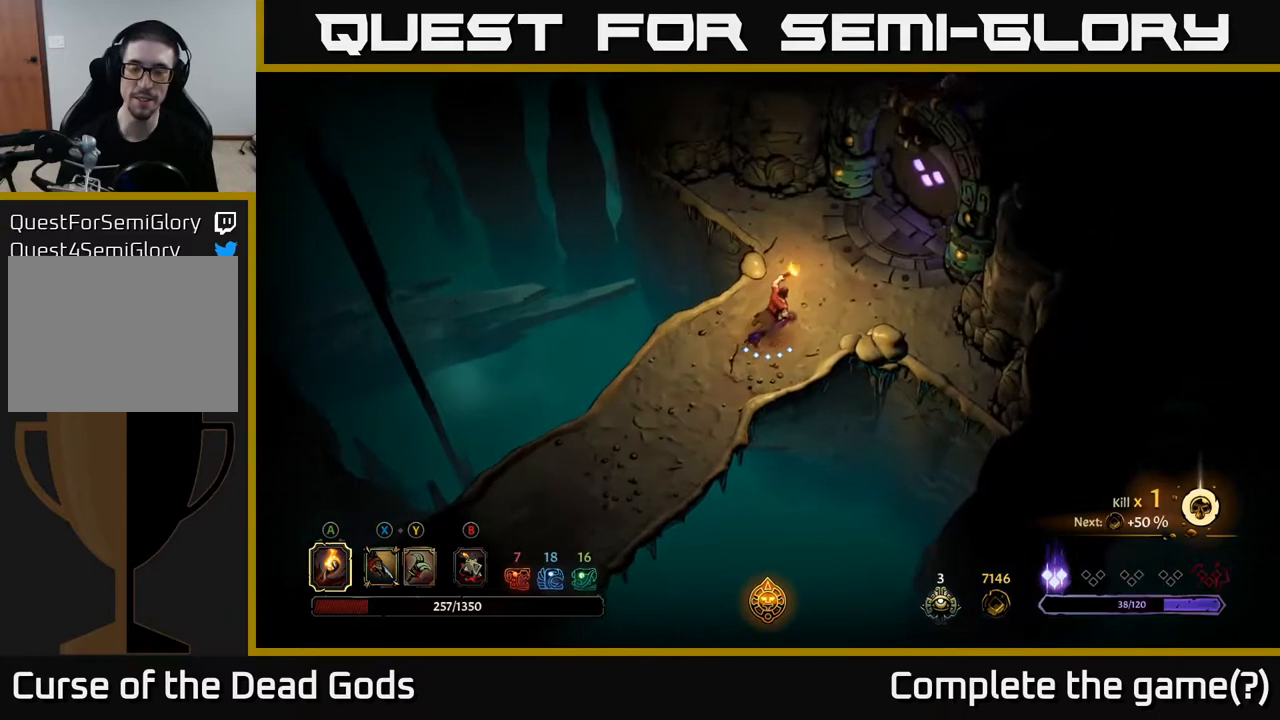
{"buttons": [], "left_stick": "up-right", "right_stick": "center", "events": []}
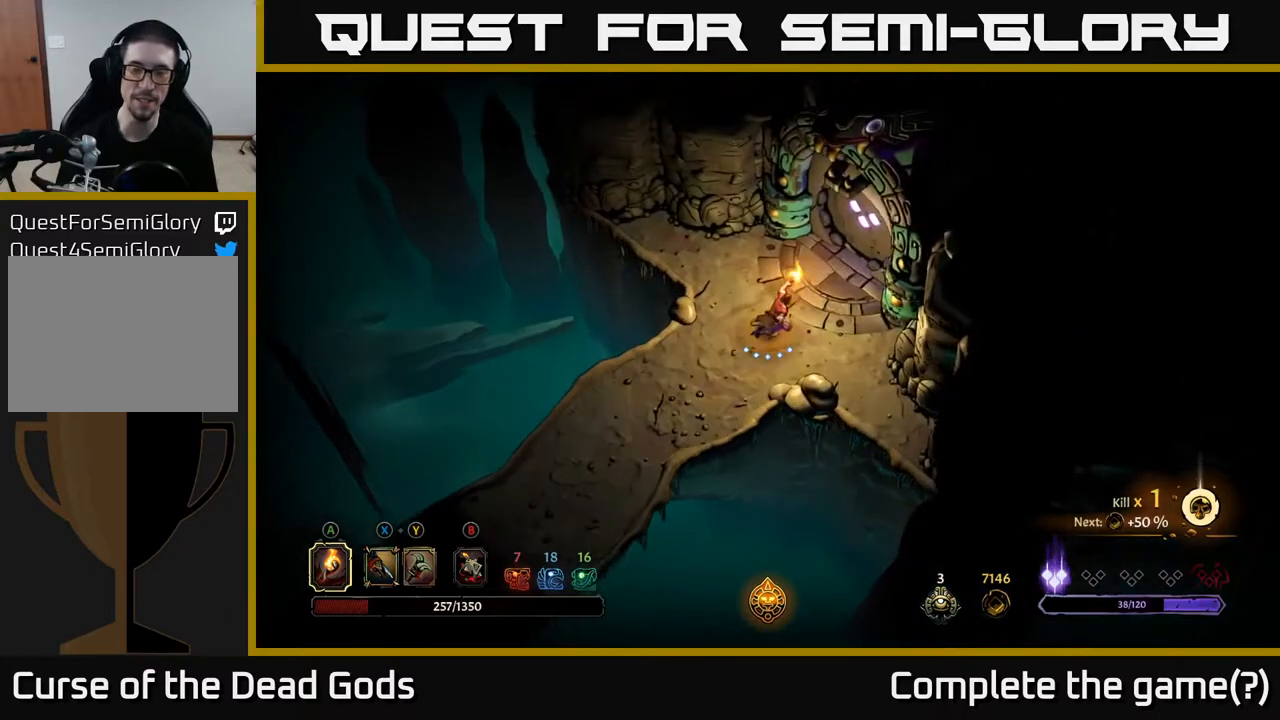
{"buttons": [], "left_stick": "center", "right_stick": "center", "events": [[483, "left_stick", "center"]]}
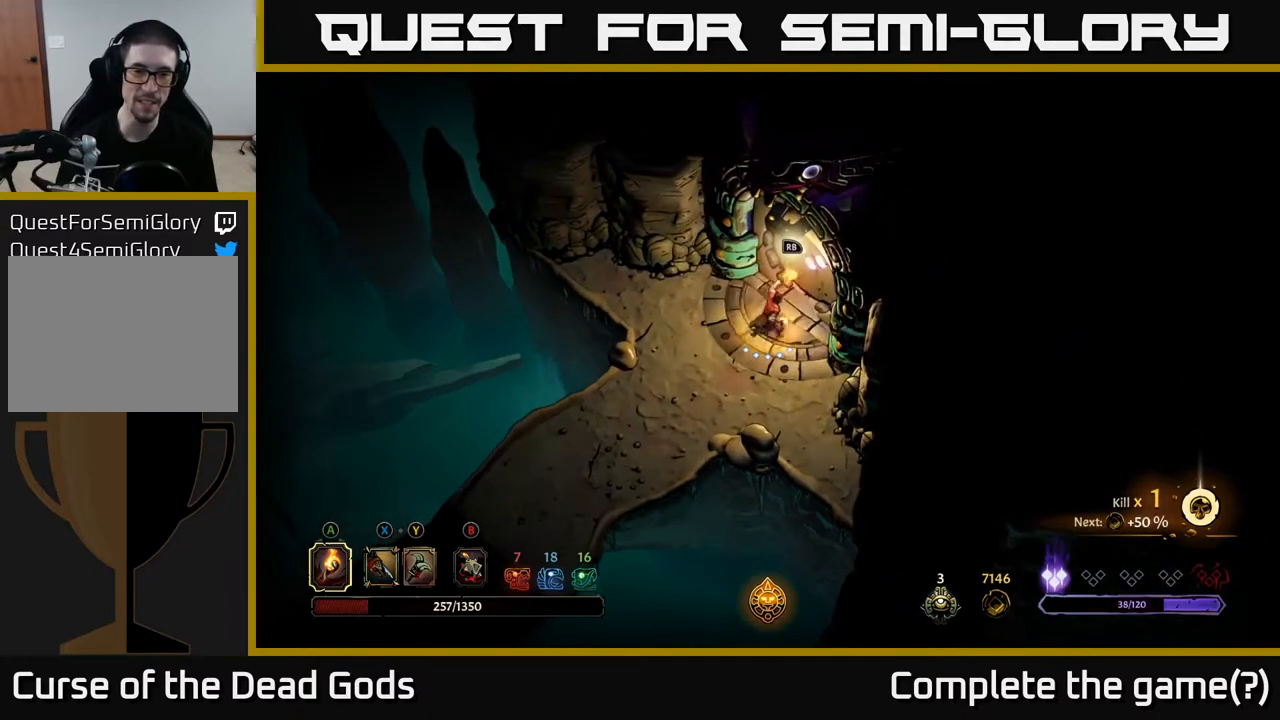
{"buttons": [], "left_stick": "center", "right_stick": "center", "events": []}
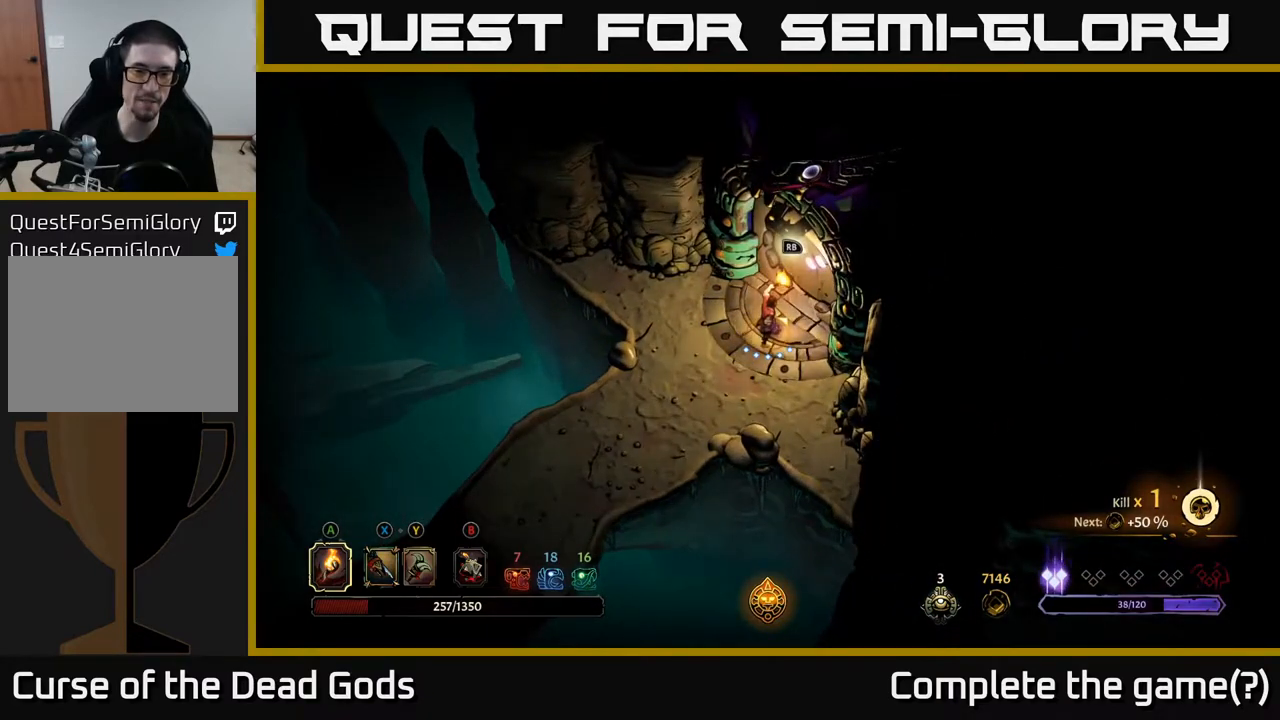
{"buttons": [], "left_stick": "center", "right_stick": "center", "events": []}
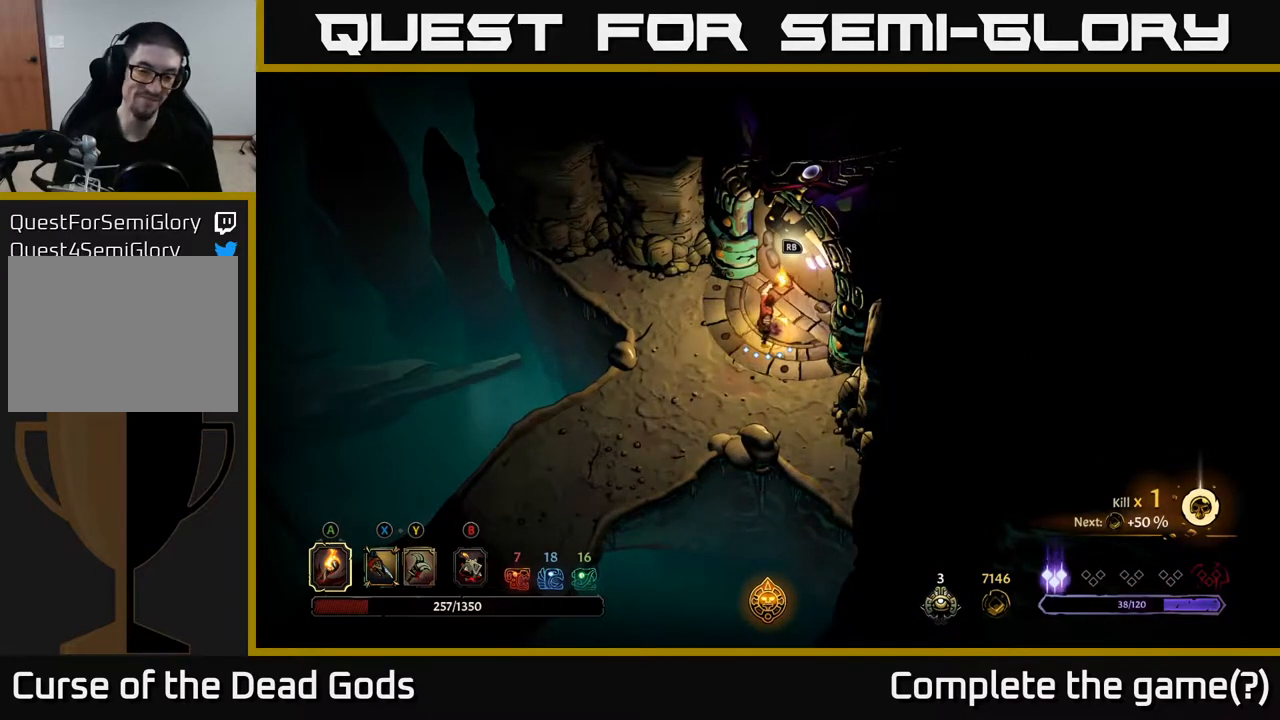
{"buttons": [], "left_stick": "center", "right_stick": "center", "events": []}
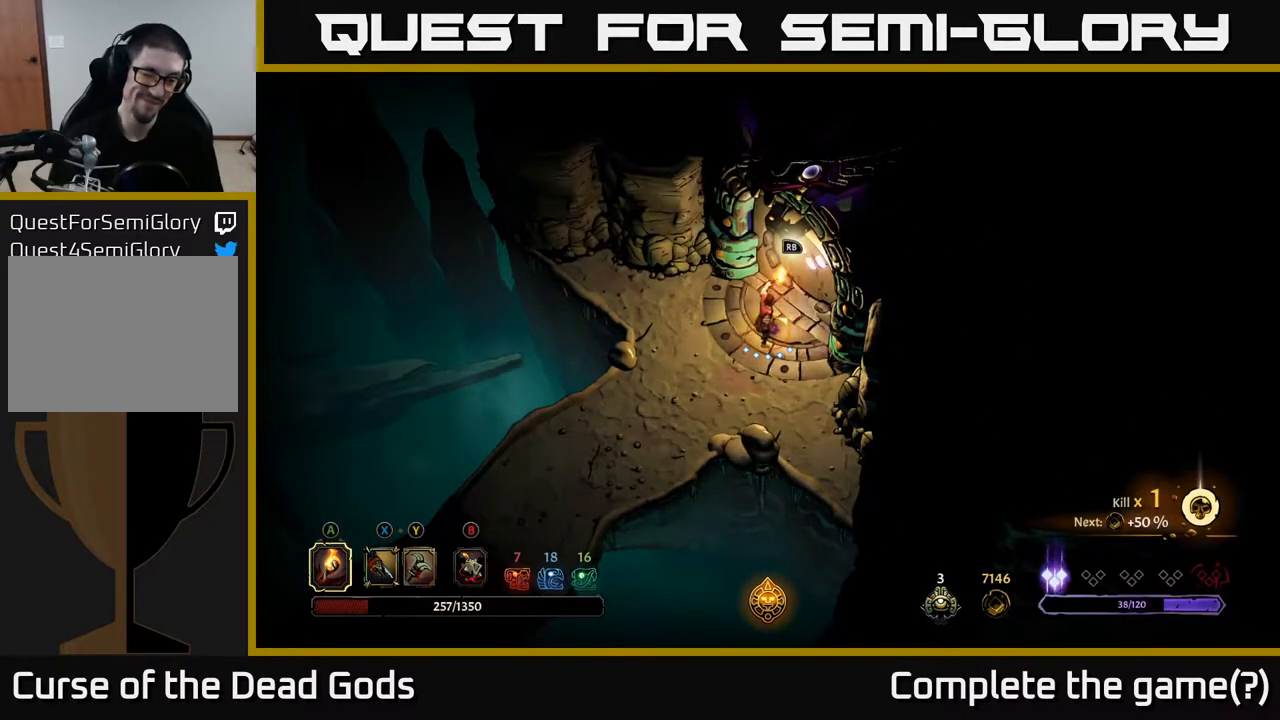
{"buttons": [], "left_stick": "center", "right_stick": "center", "events": []}
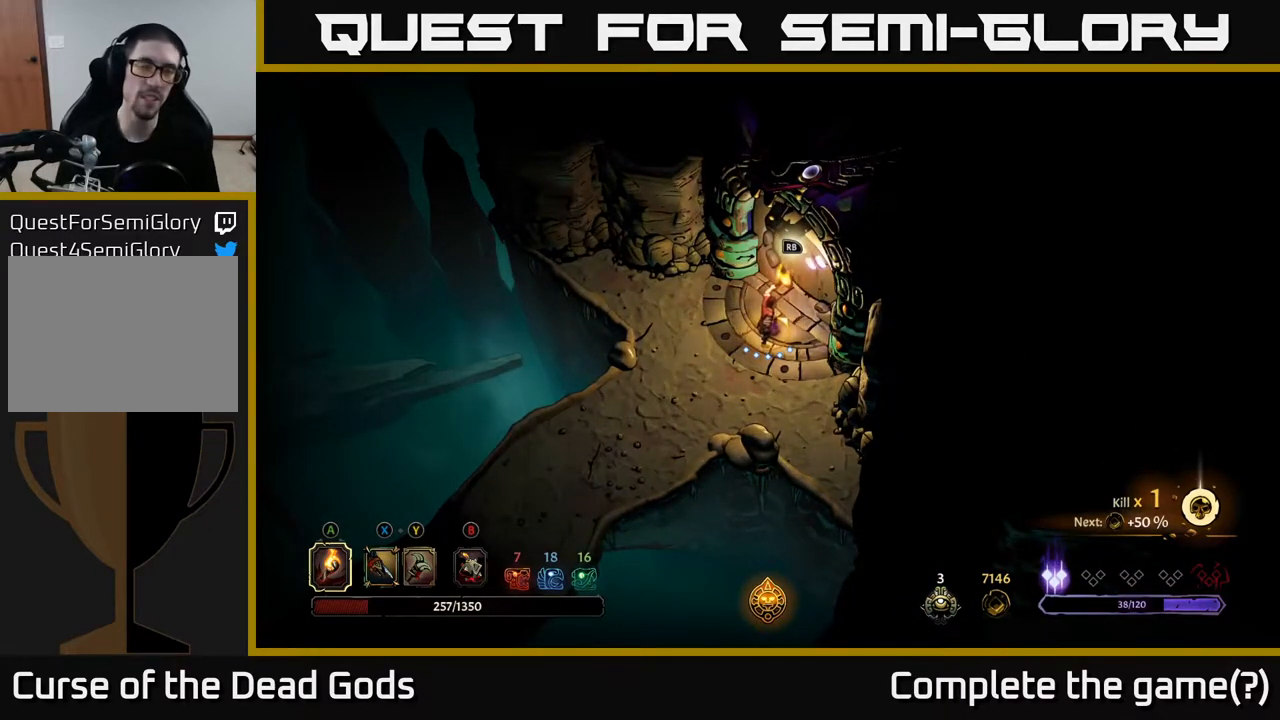
{"buttons": [], "left_stick": "center", "right_stick": "center", "events": [[183, "R1", "down"], [283, "R1", "up"]]}
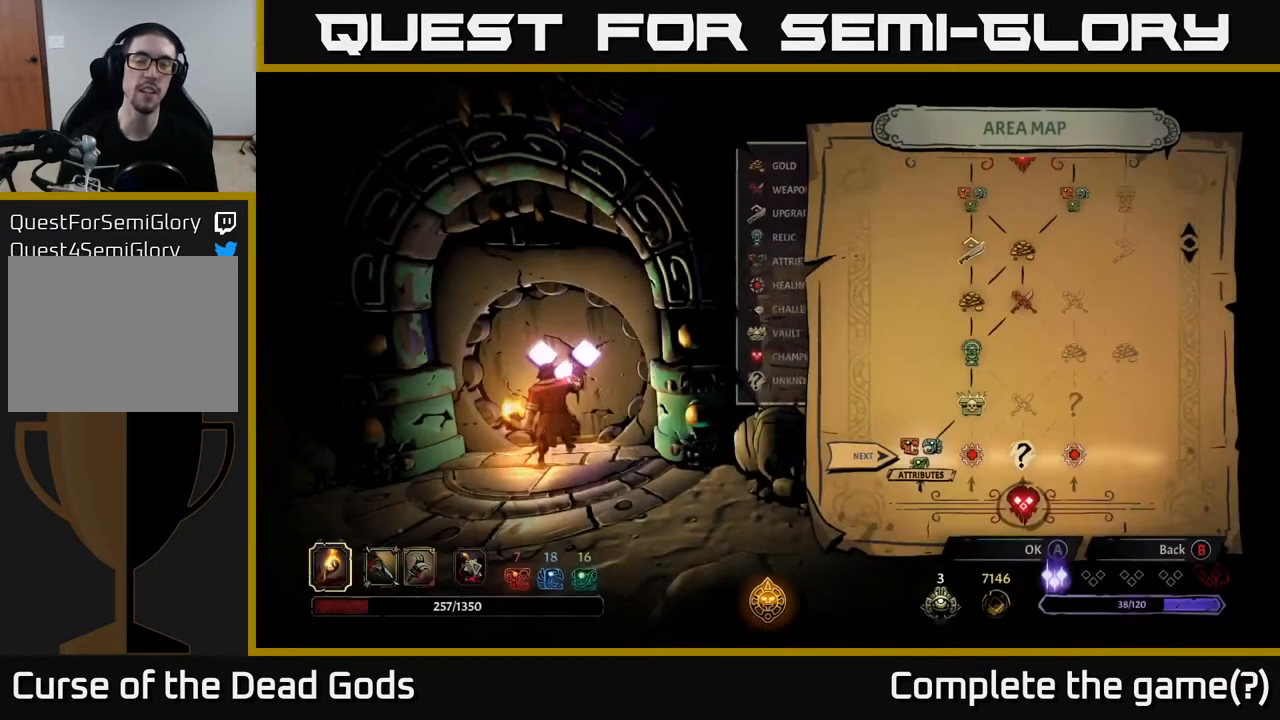
{"buttons": [], "left_stick": "center", "right_stick": "center", "events": []}
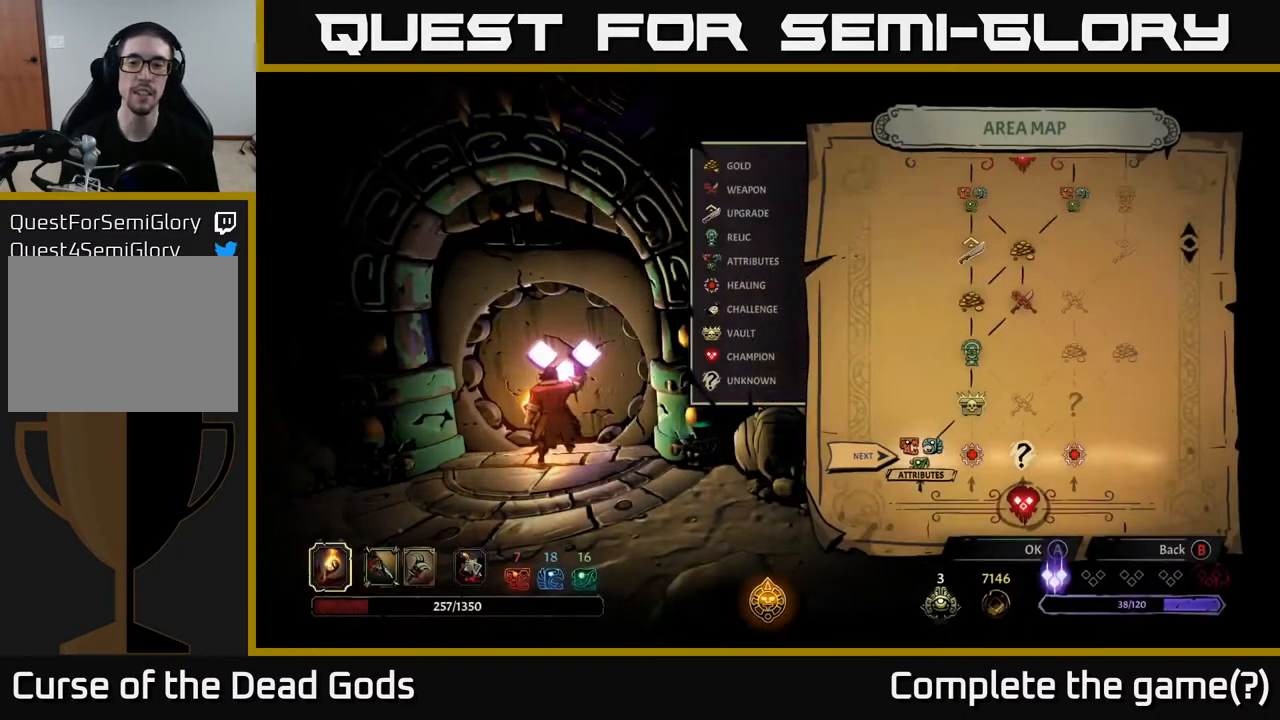
{"buttons": ["DPAD_RIGHT"], "left_stick": "center", "right_stick": "center", "events": [[350, "DPAD_RIGHT", "down"]]}
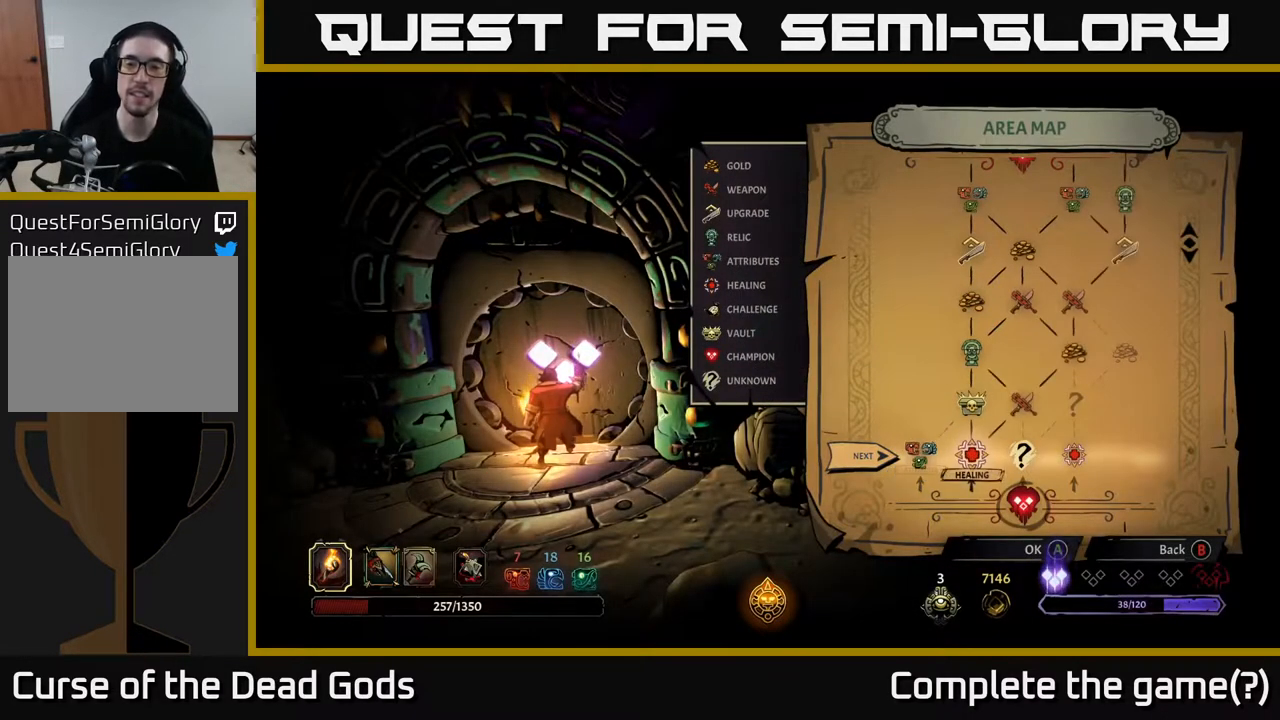
{"buttons": [], "left_stick": "center", "right_stick": "center", "events": [[17, "DPAD_RIGHT", "up"], [250, "DPAD_RIGHT", "down"], [417, "DPAD_RIGHT", "up"]]}
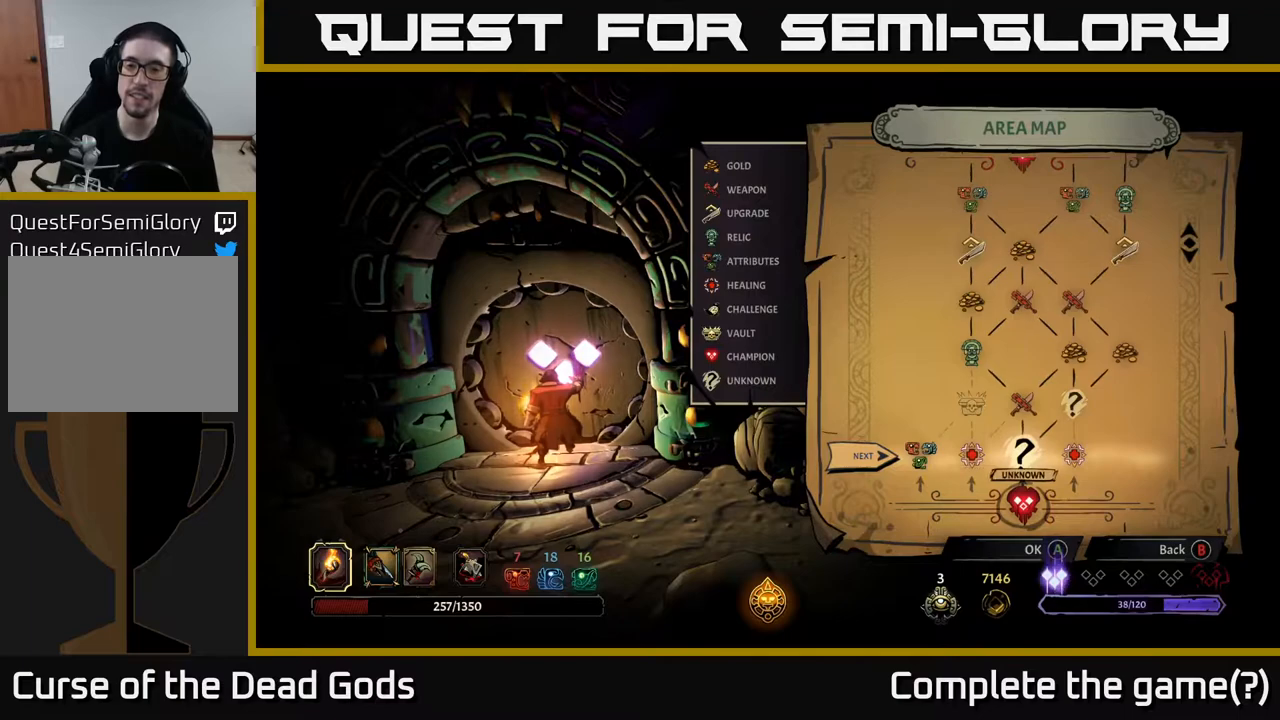
{"buttons": [], "left_stick": "center", "right_stick": "center", "events": []}